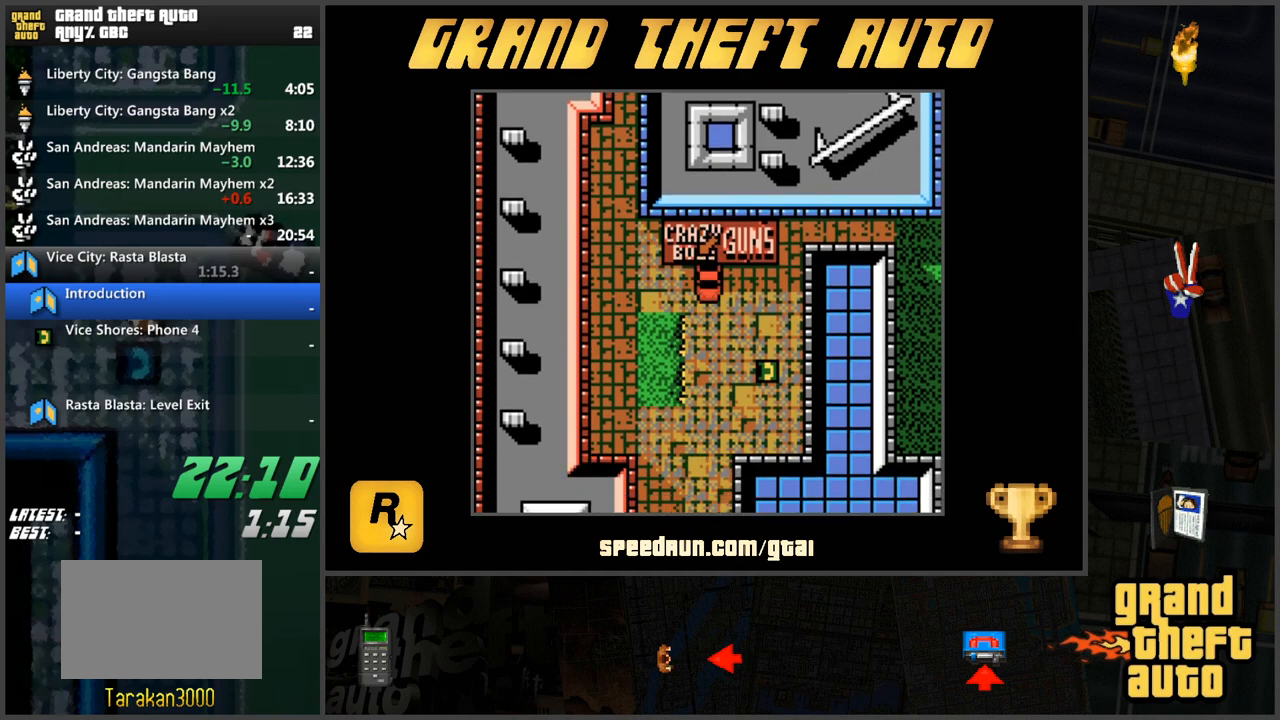
Gameplay with keyboard; each line is a JSON object with the keys held at the frame after it. "events" lists presses ("down") and releases ("up") of "a", "ctrl", "d", "f", "s", "space", "tab", "w", "x" and "z" between this image and that frame as [ms after this image, input, new state], when the widget could be followed in between. No other keys are recorded. Mouse input is not recorded.
{"keys": ["w"], "events": []}
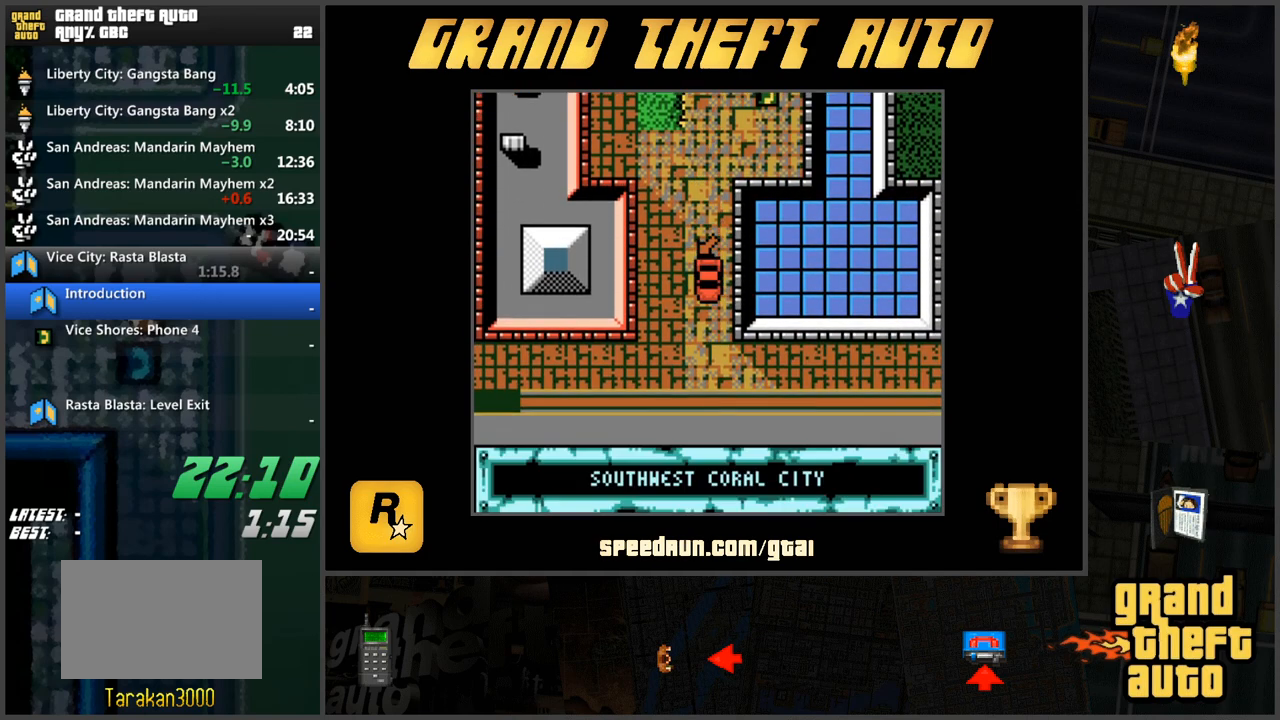
{"keys": ["d", "w"], "events": [[116, "d", "down"]]}
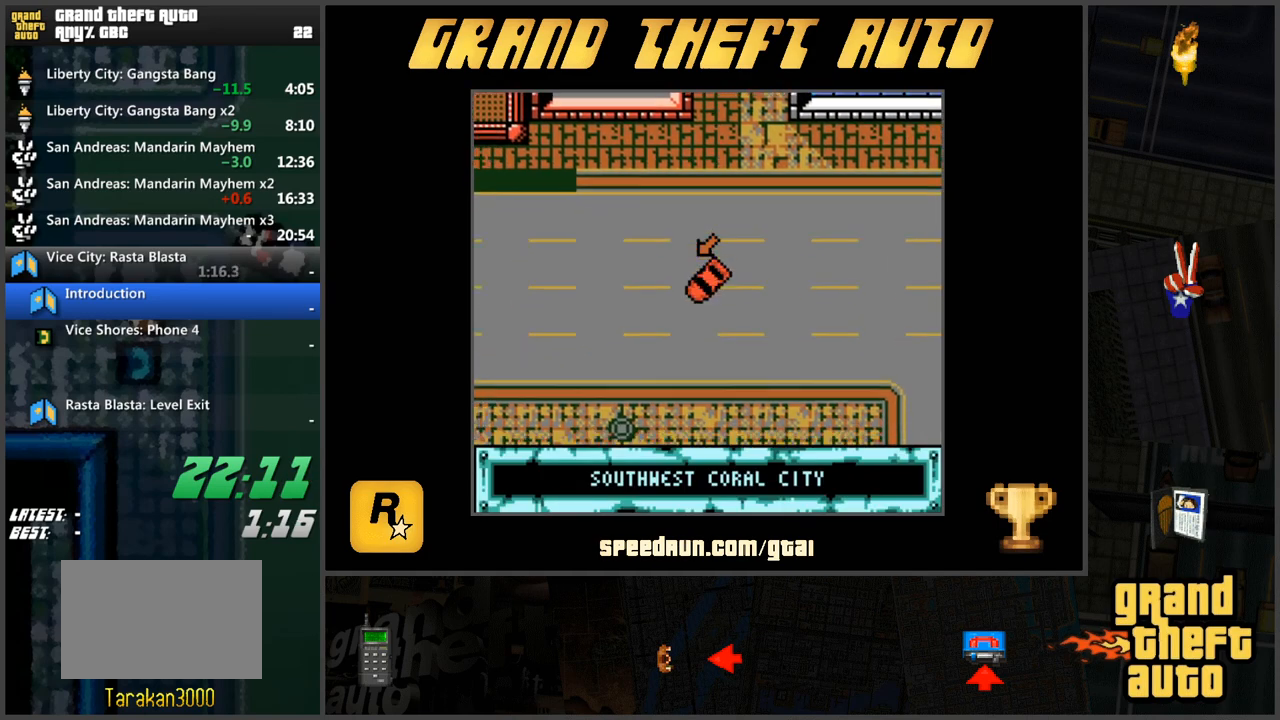
{"keys": ["w"], "events": [[150, "d", "up"]]}
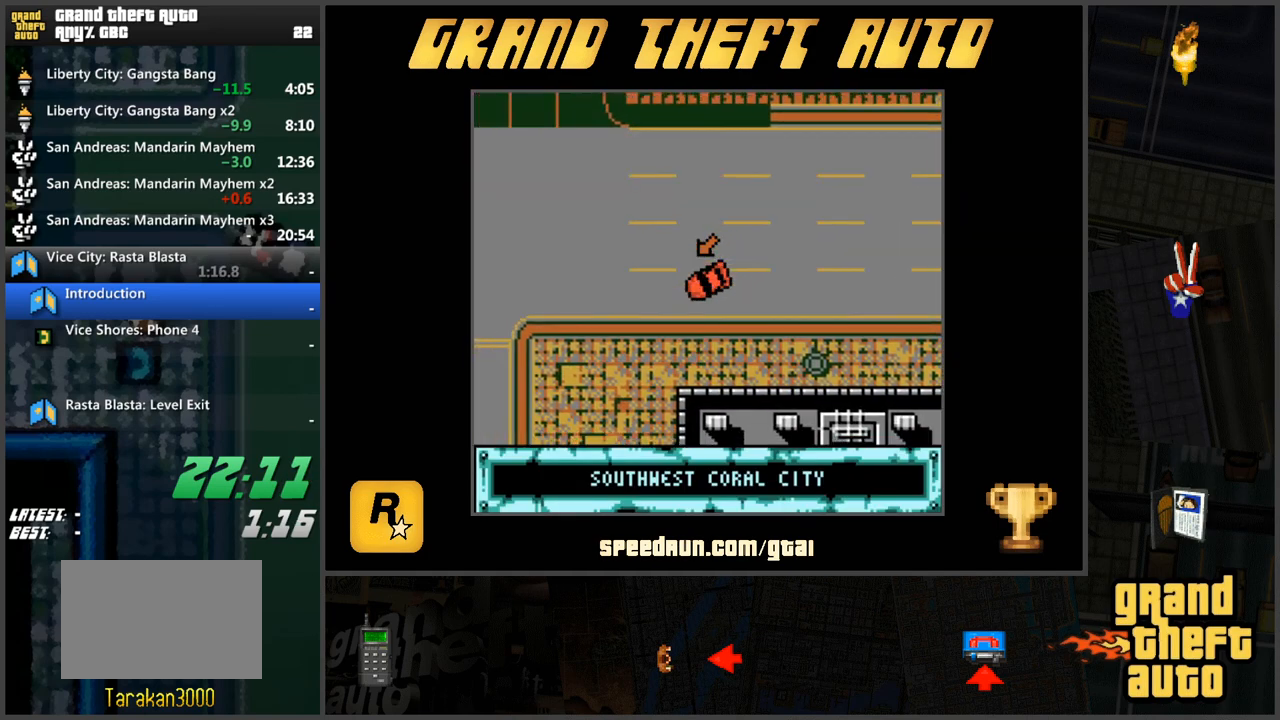
{"keys": ["a", "w"], "events": [[117, "d", "down"], [250, "d", "up"], [350, "a", "down"]]}
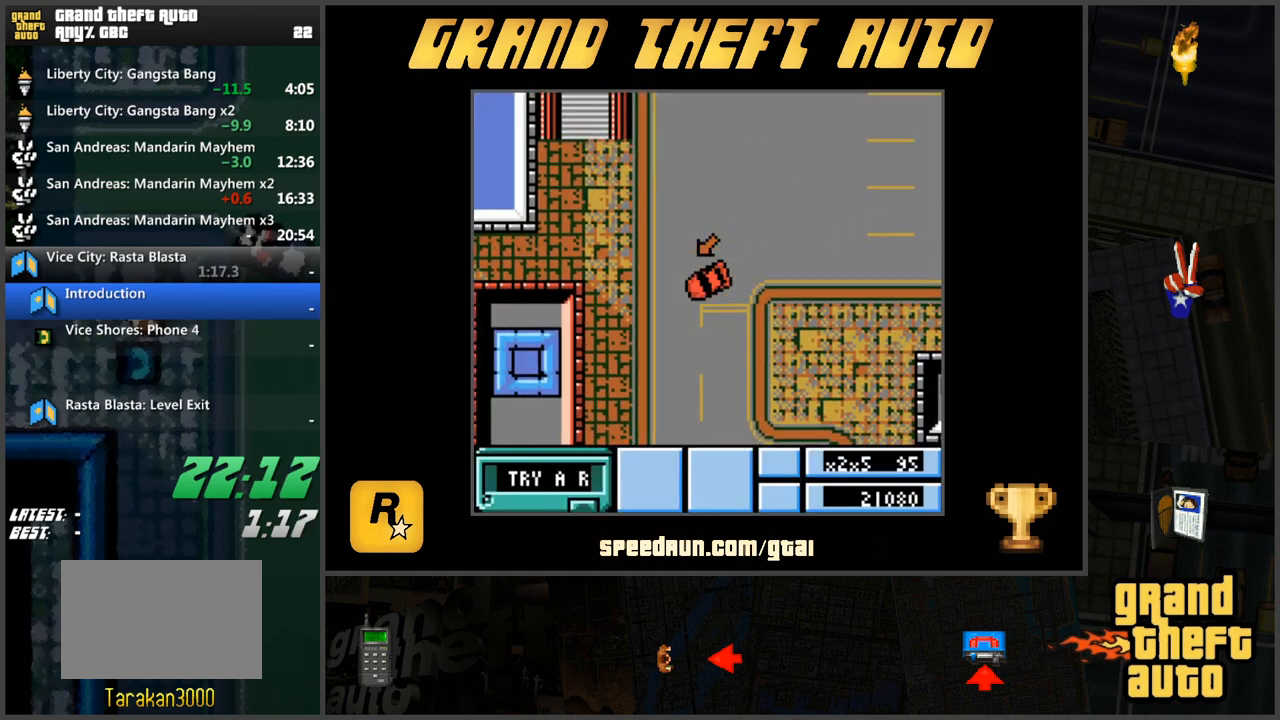
{"keys": ["a", "w"], "events": [[267, "w", "up"], [367, "w", "down"]]}
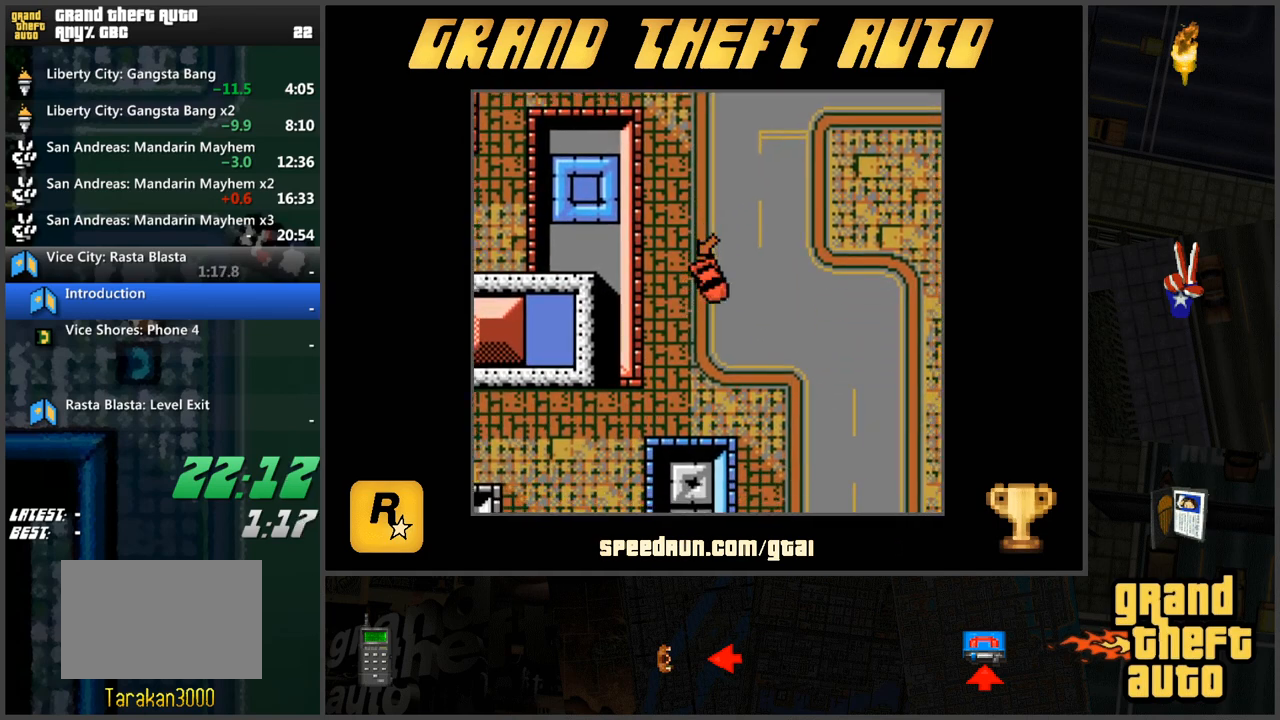
{"keys": ["d", "w"], "events": [[100, "a", "up"], [283, "d", "down"]]}
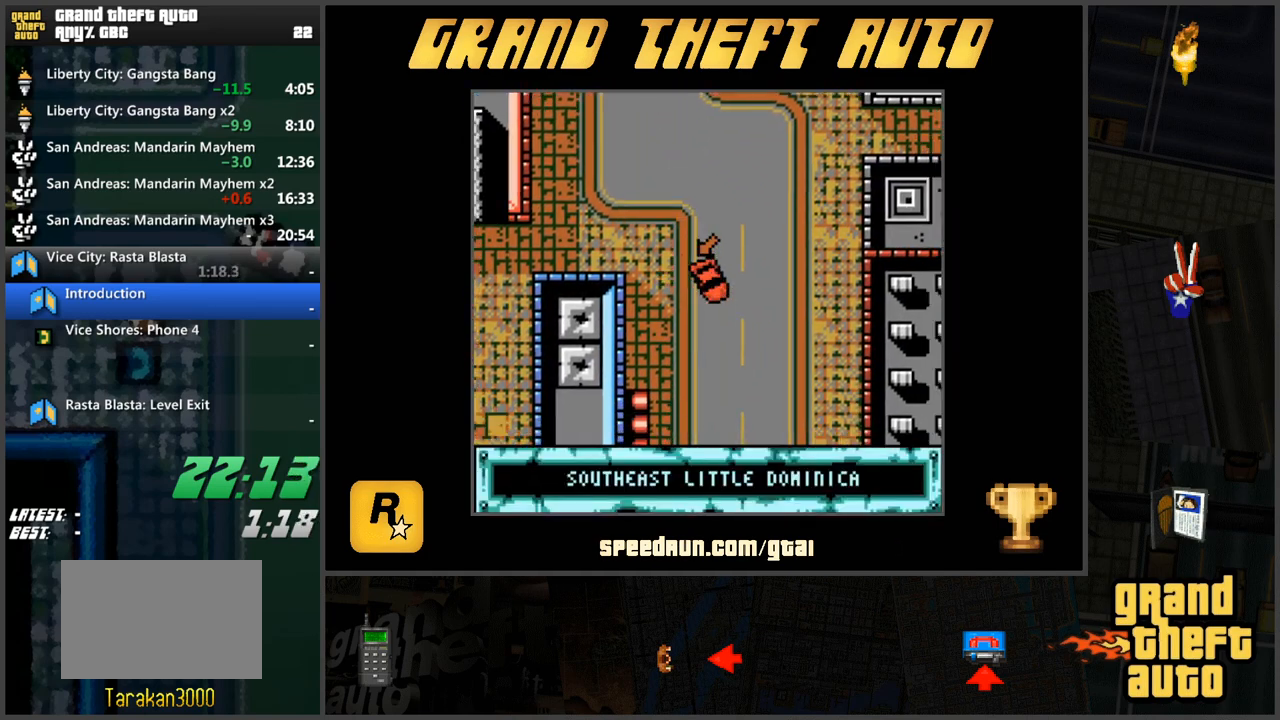
{"keys": ["w"], "events": [[67, "d", "up"]]}
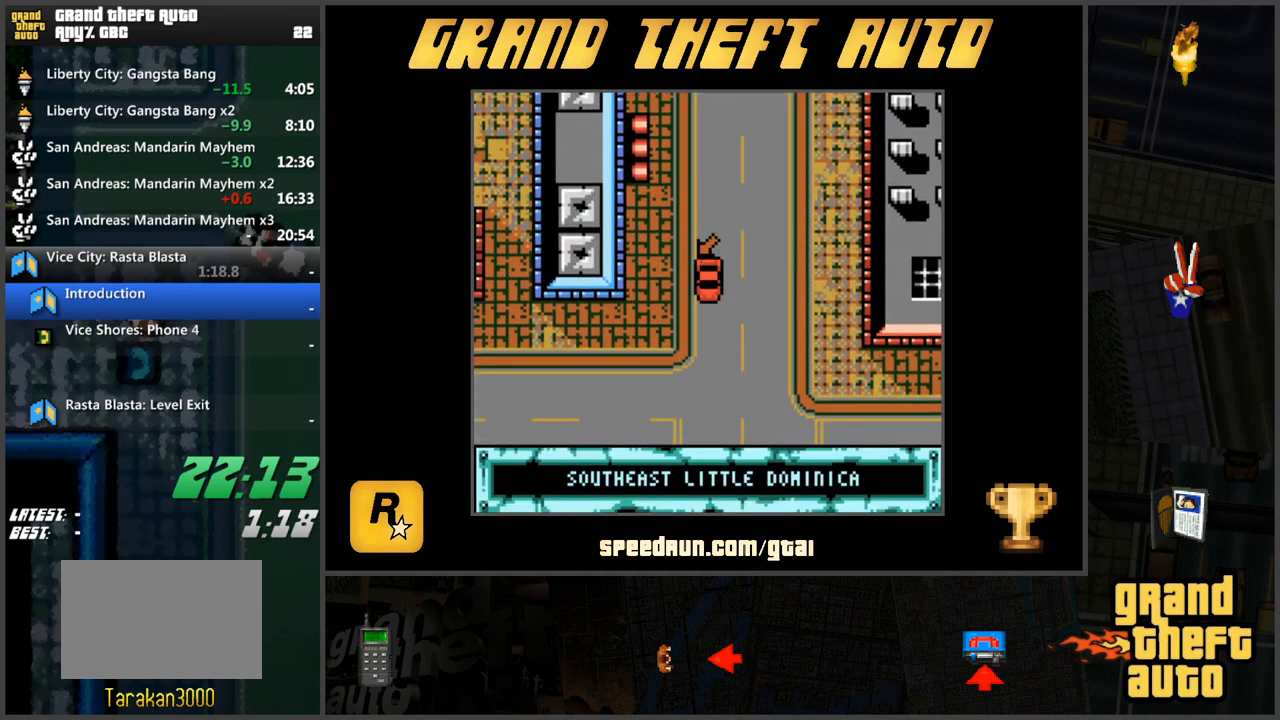
{"keys": ["d"], "events": [[117, "d", "down"], [400, "w", "up"]]}
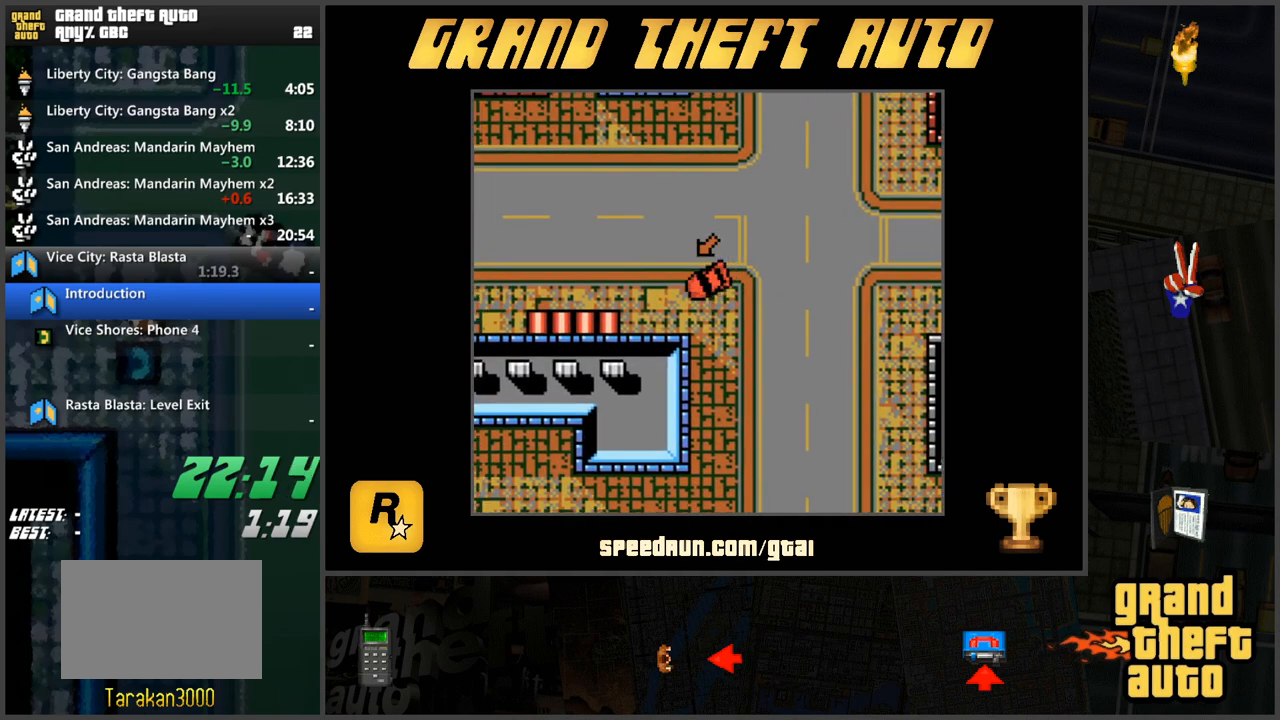
{"keys": ["w"], "events": [[50, "w", "down"], [284, "d", "up"]]}
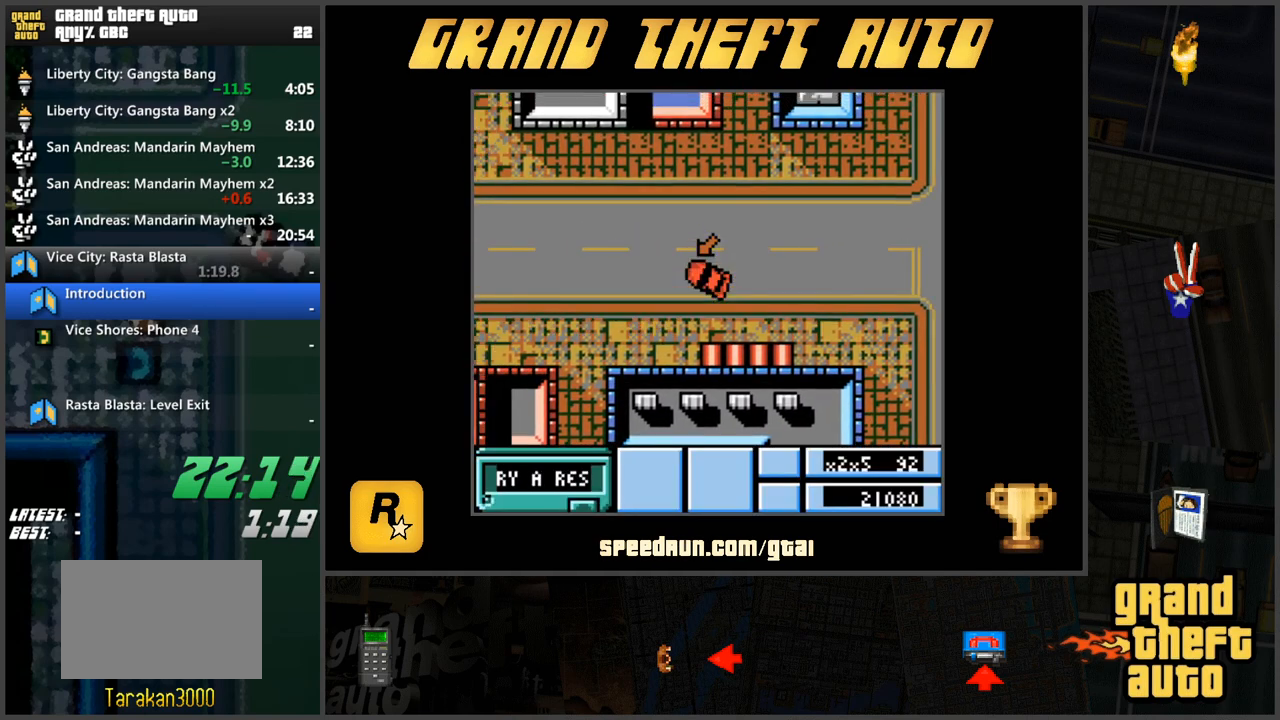
{"keys": ["w"], "events": [[50, "a", "down"], [300, "a", "up"]]}
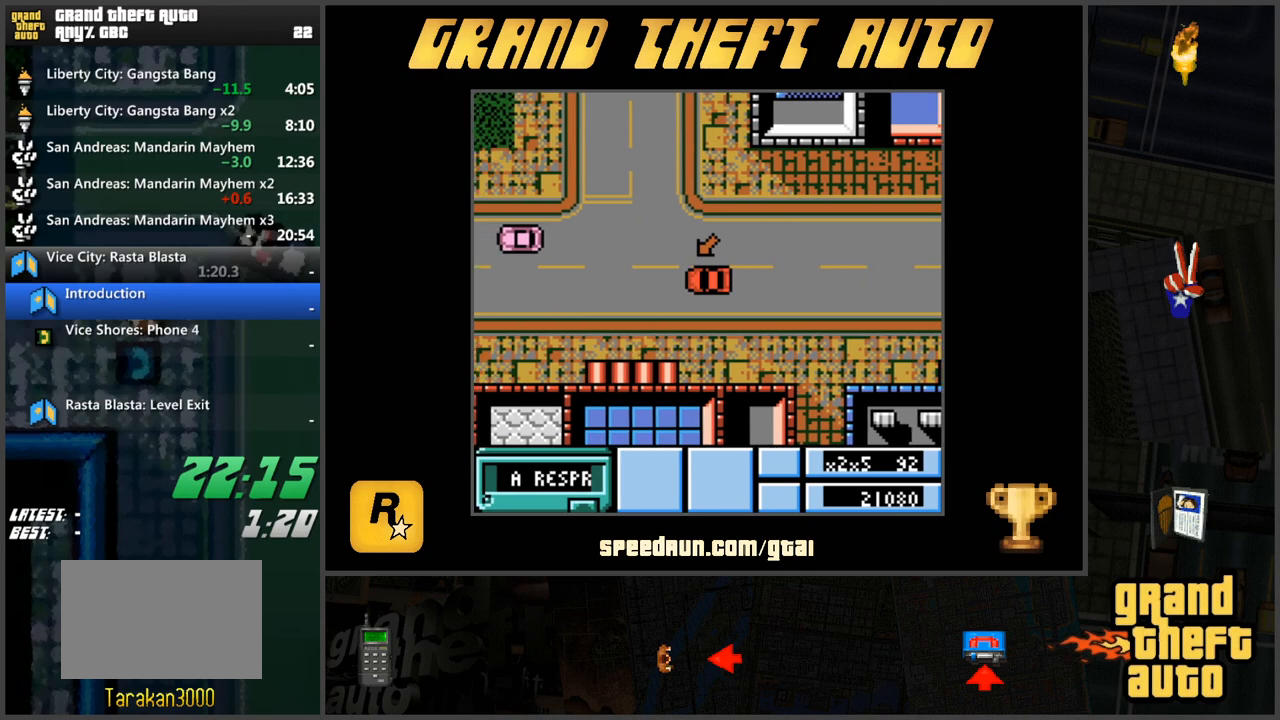
{"keys": ["w"], "events": []}
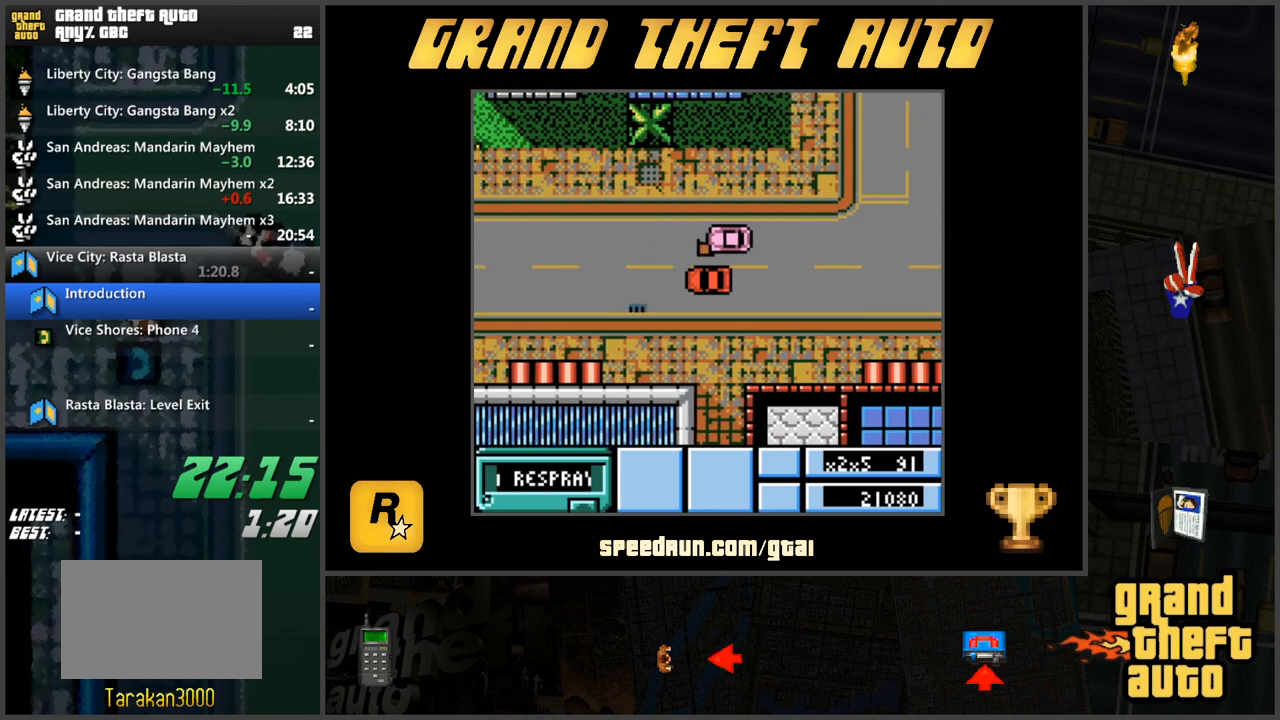
{"keys": ["d", "w"], "events": [[83, "a", "down"], [183, "a", "up"], [417, "d", "down"]]}
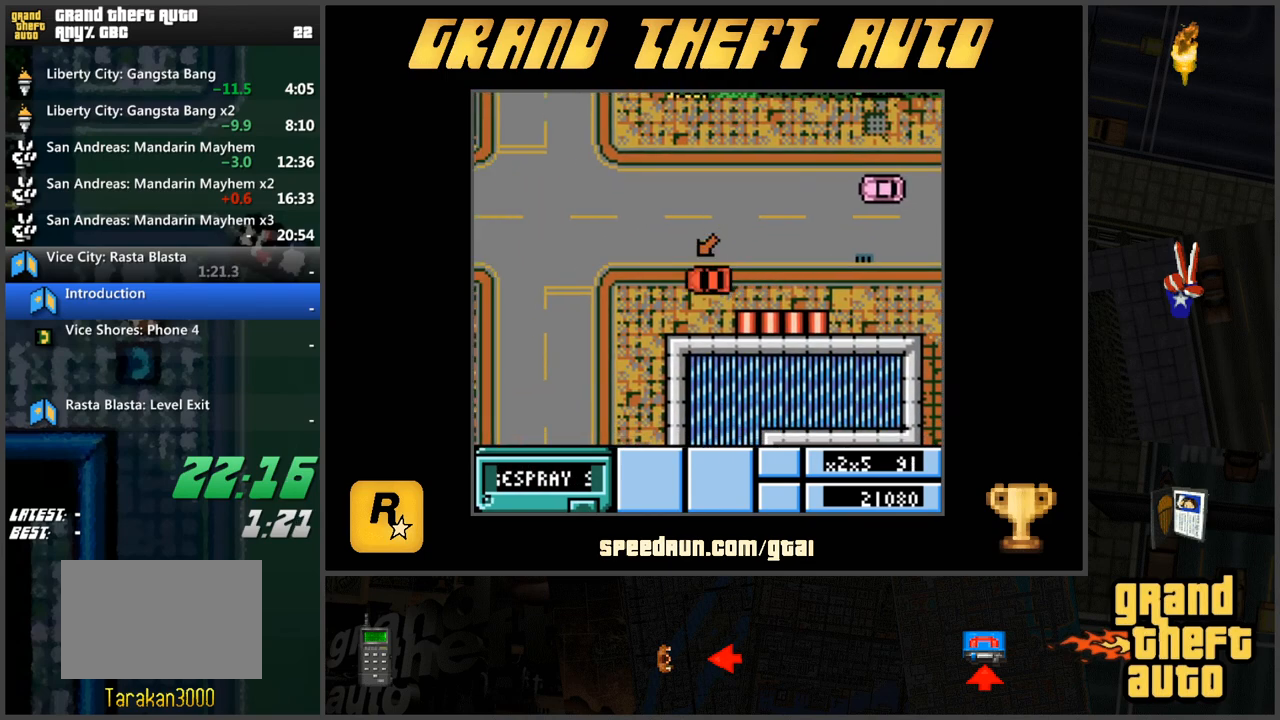
{"keys": ["a", "w"], "events": [[100, "a", "down"], [100, "d", "up"]]}
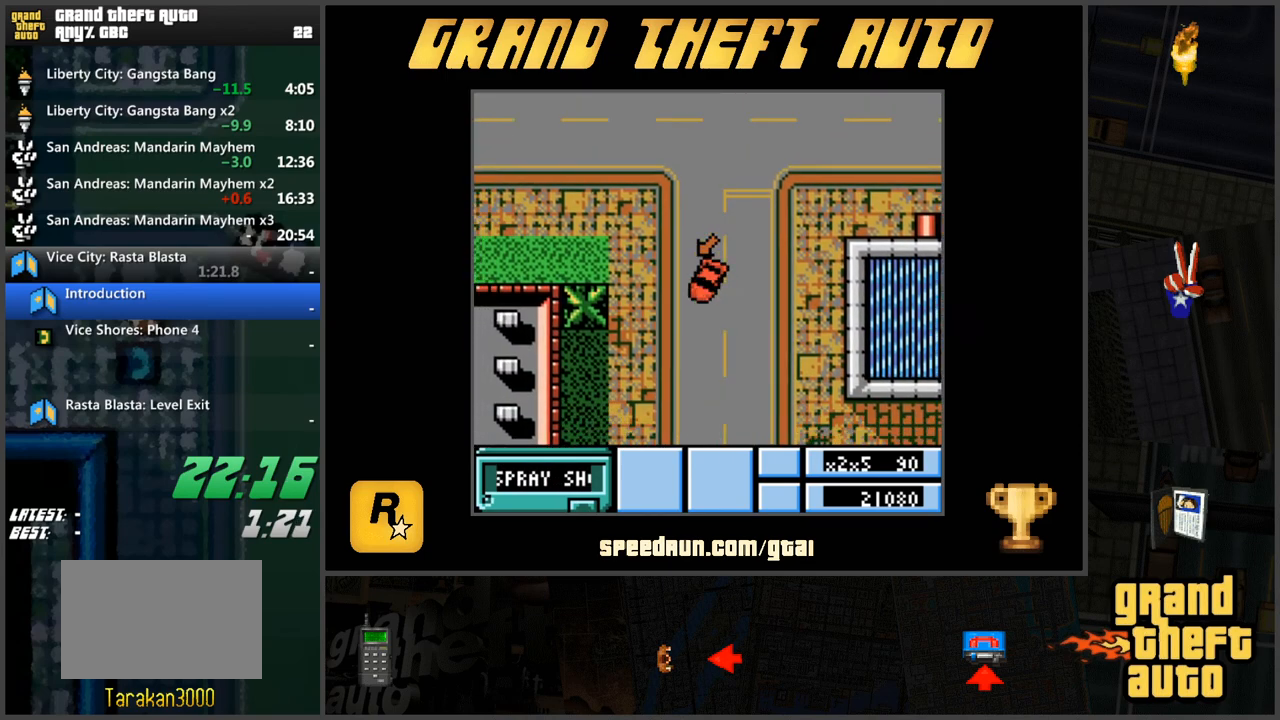
{"keys": ["w"], "events": [[167, "a", "up"]]}
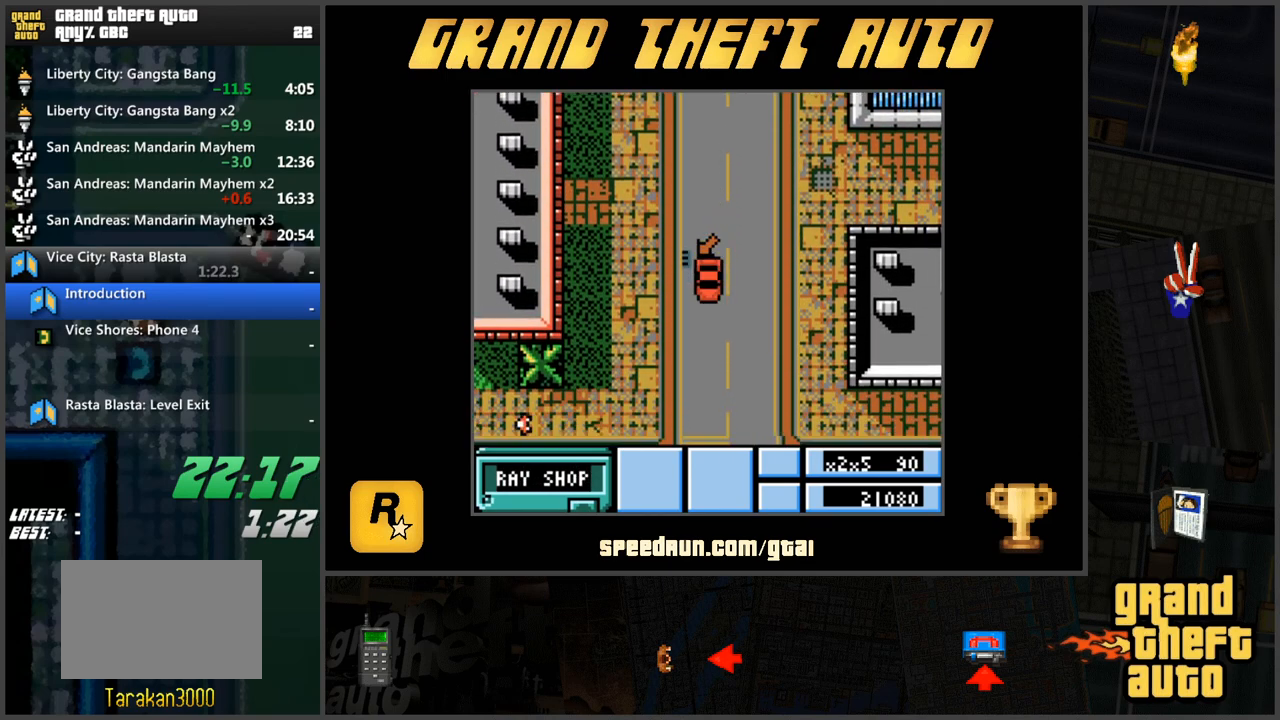
{"keys": ["a", "w"], "events": [[184, "a", "down"], [184, "w", "up"], [317, "w", "down"]]}
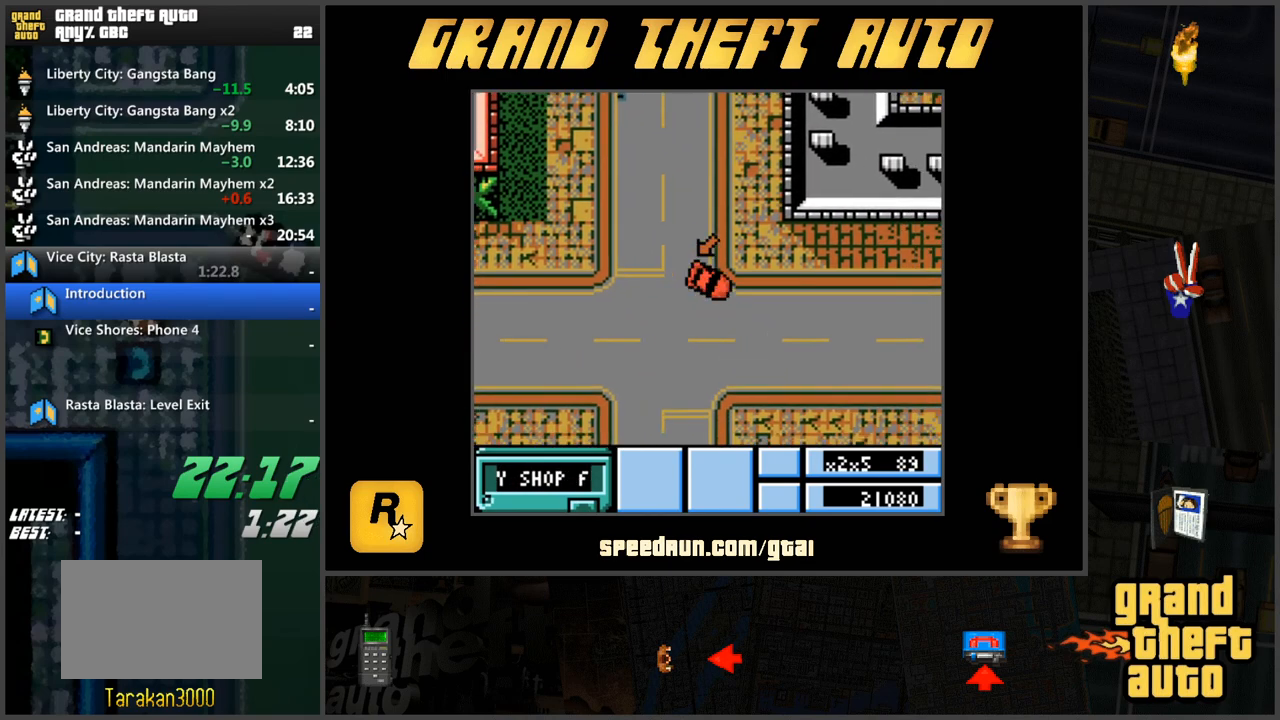
{"keys": ["a", "w"], "events": [[50, "a", "up"], [467, "a", "down"]]}
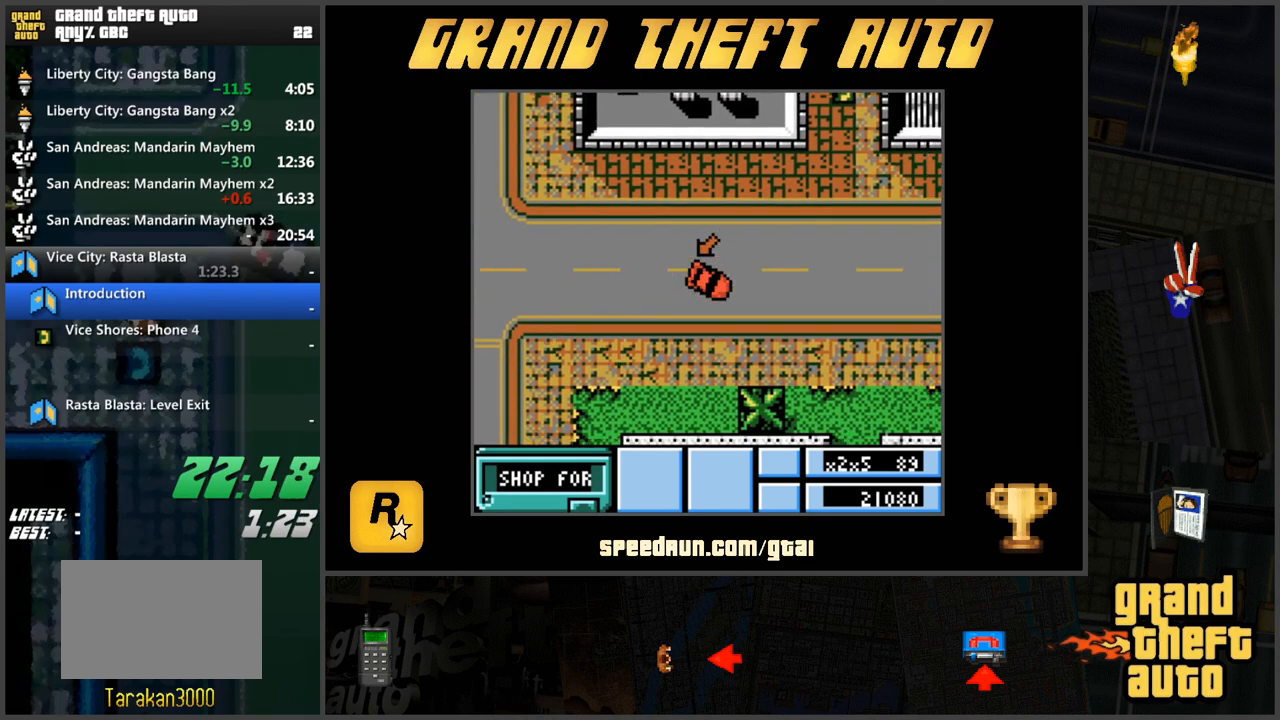
{"keys": ["d"], "events": [[117, "a", "up"], [301, "d", "down"], [401, "w", "up"]]}
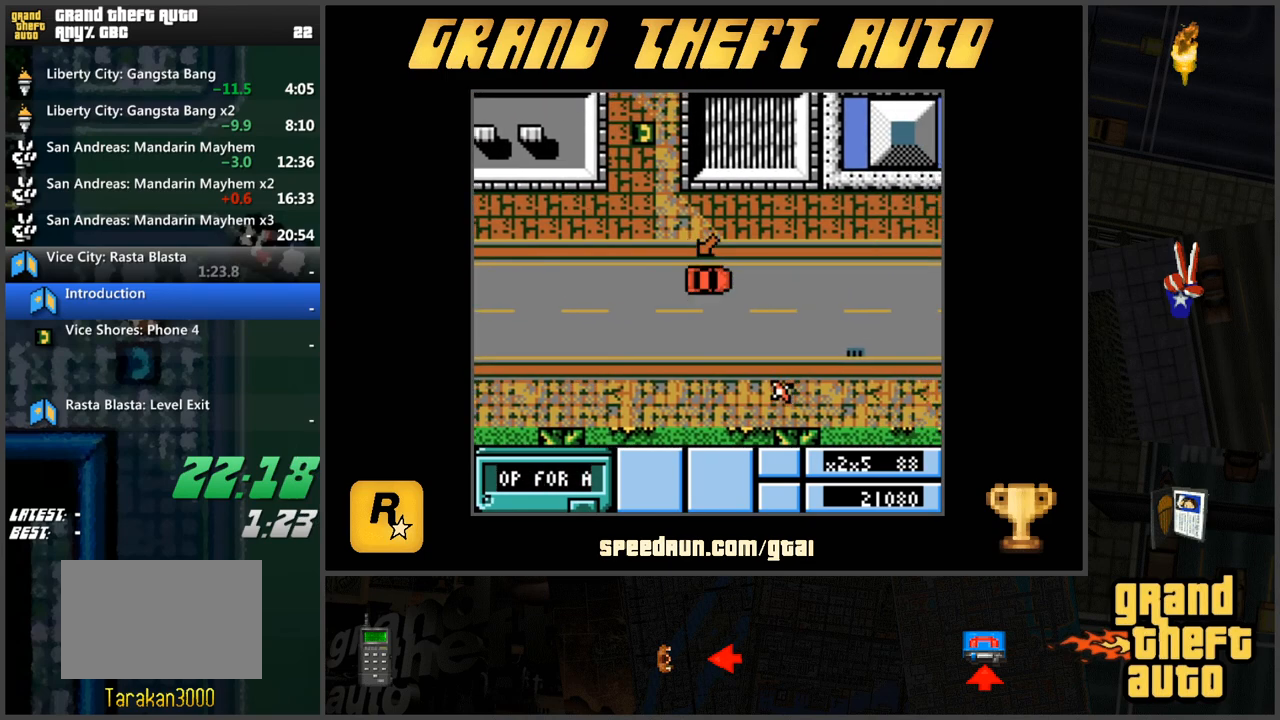
{"keys": ["a", "s"], "events": [[33, "d", "up"], [83, "a", "down"], [83, "s", "down"]]}
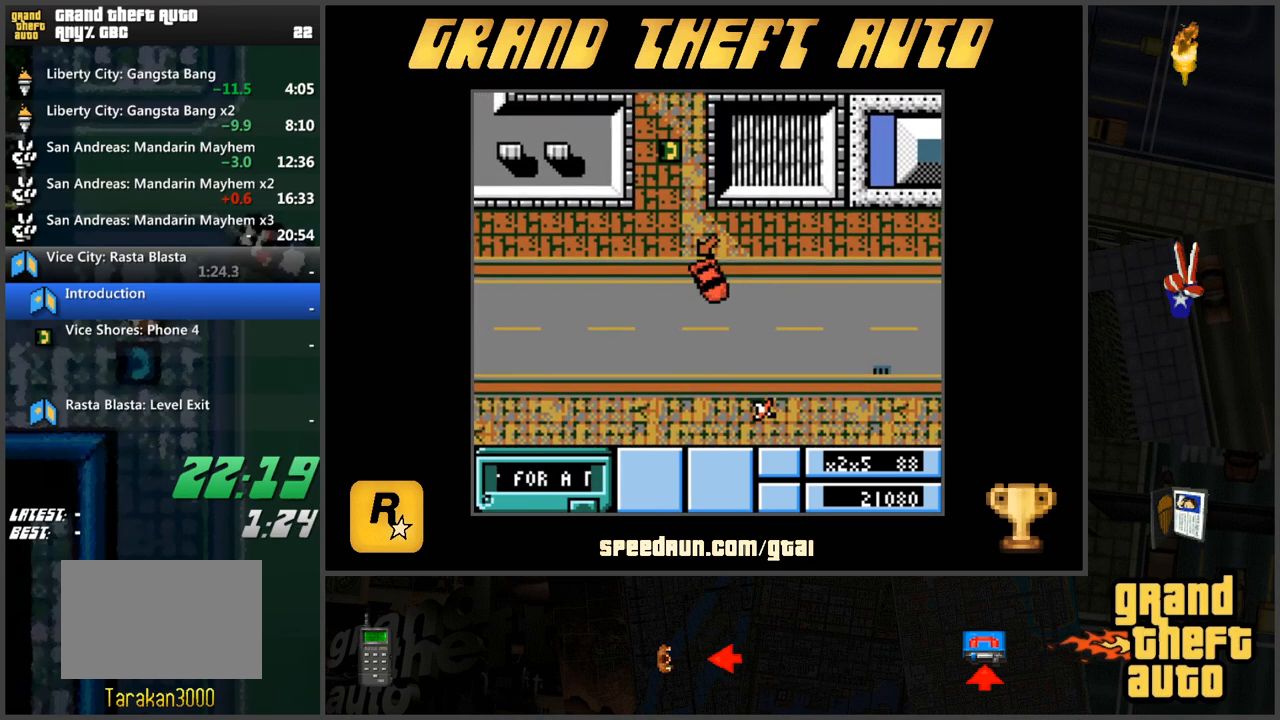
{"keys": ["d"], "events": [[184, "a", "up"], [184, "d", "down"], [184, "s", "up"], [284, "w", "down"], [384, "w", "up"]]}
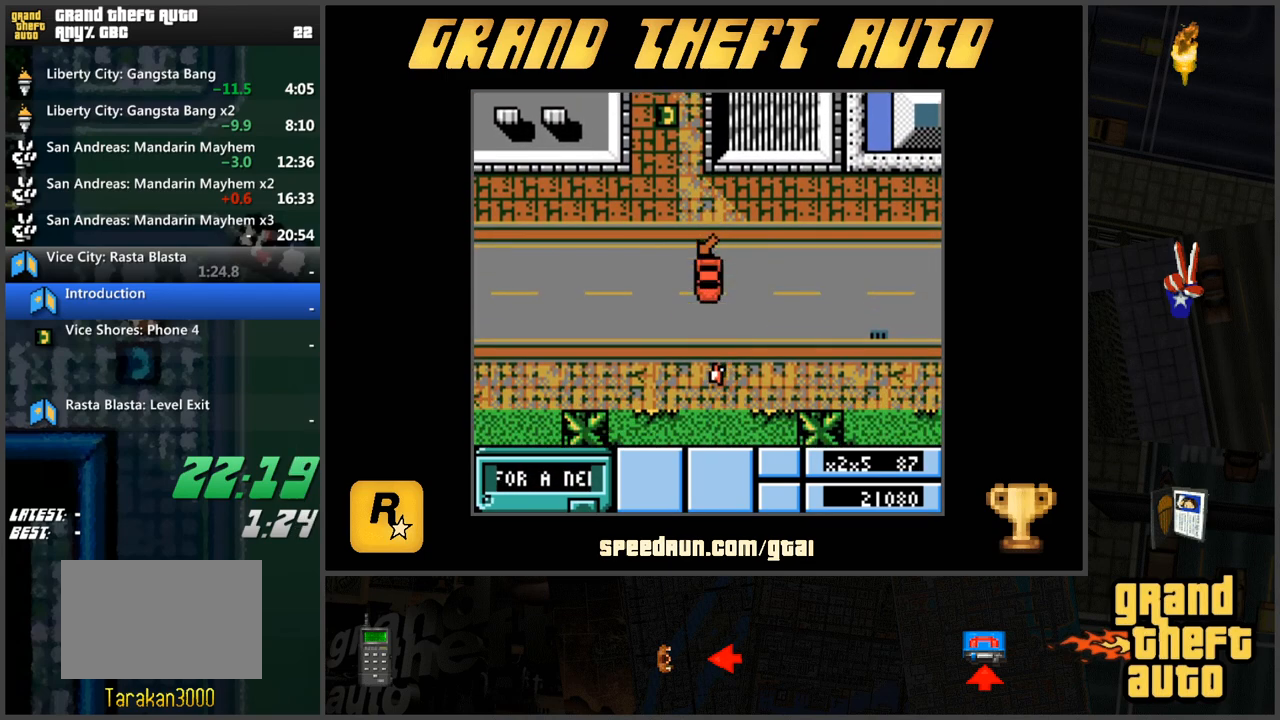
{"keys": ["a", "s"], "events": [[434, "d", "up"], [484, "a", "down"], [484, "s", "down"]]}
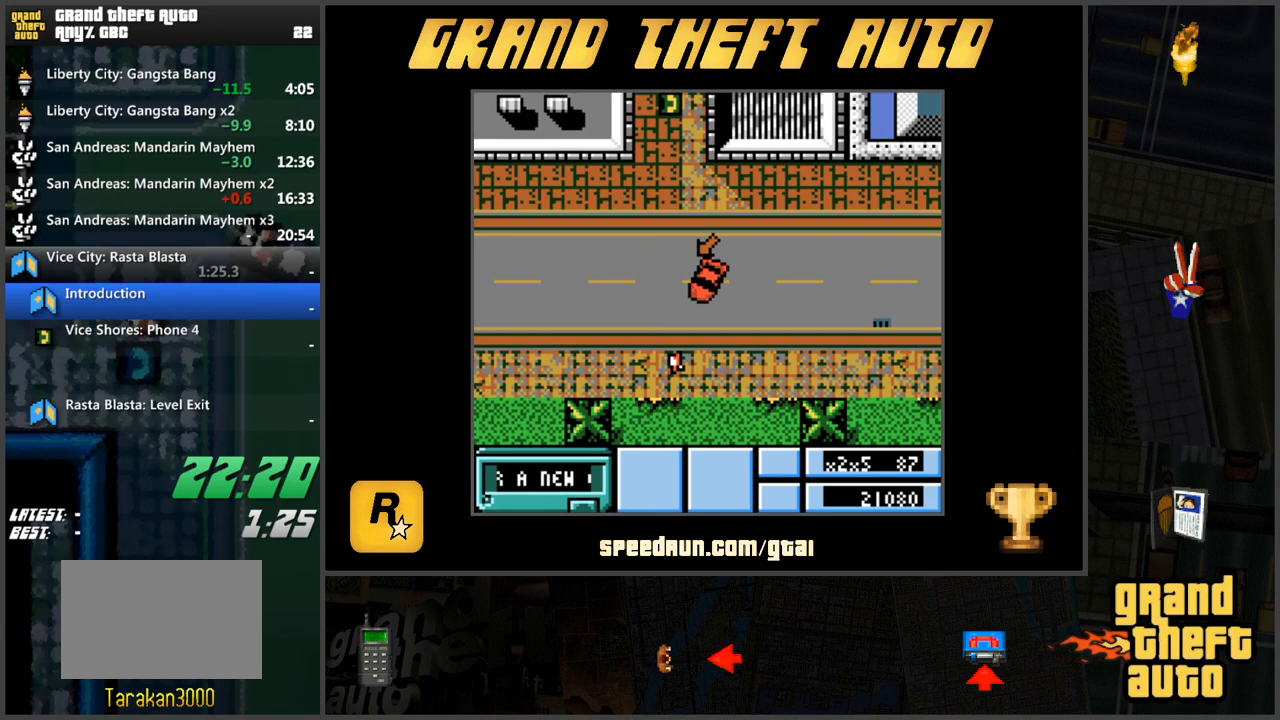
{"keys": ["d"], "events": [[167, "a", "up"], [167, "s", "up"], [267, "w", "down"], [317, "d", "down"], [401, "w", "up"]]}
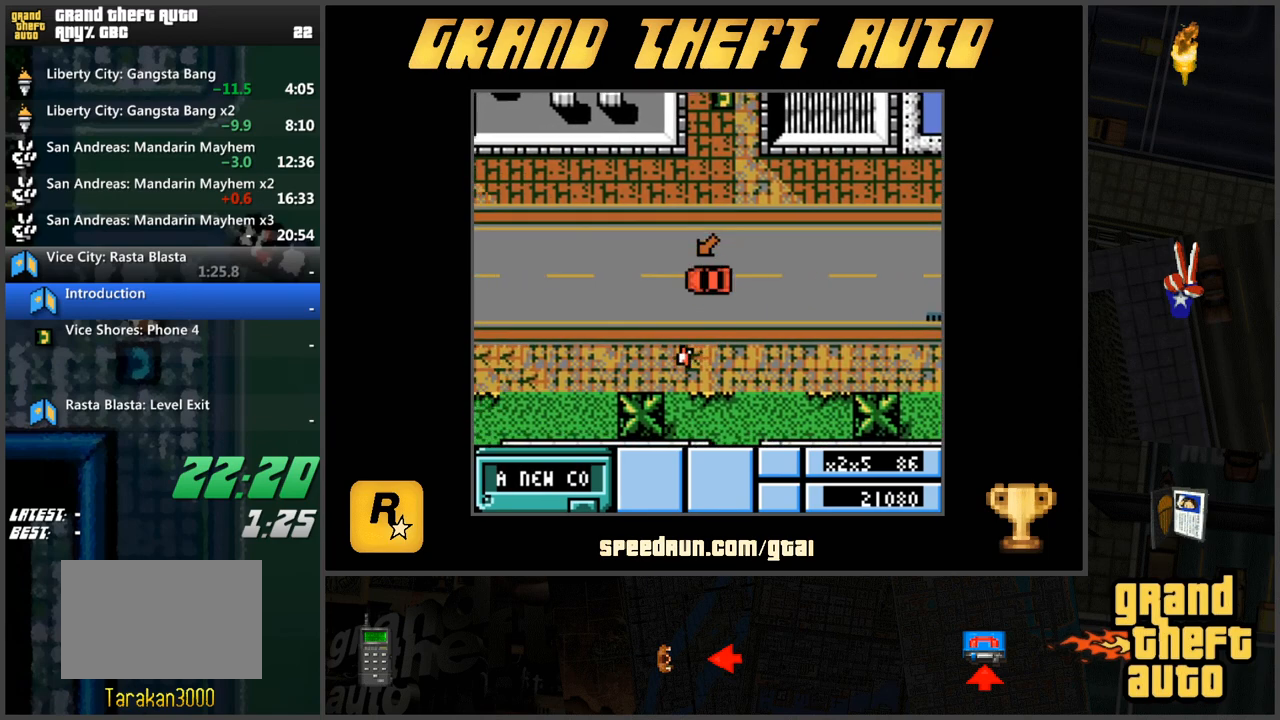
{"keys": ["a", "w"], "events": [[50, "w", "down"], [100, "d", "up"], [417, "a", "down"]]}
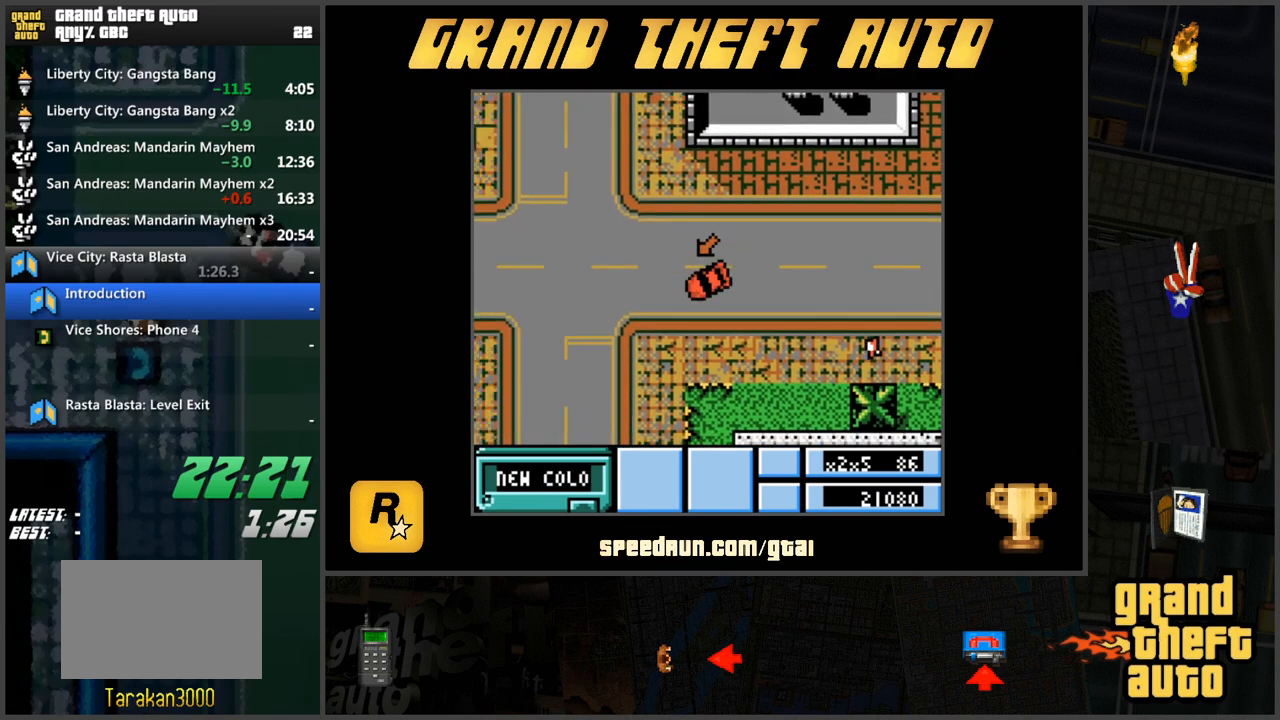
{"keys": ["w"], "events": [[384, "a", "up"]]}
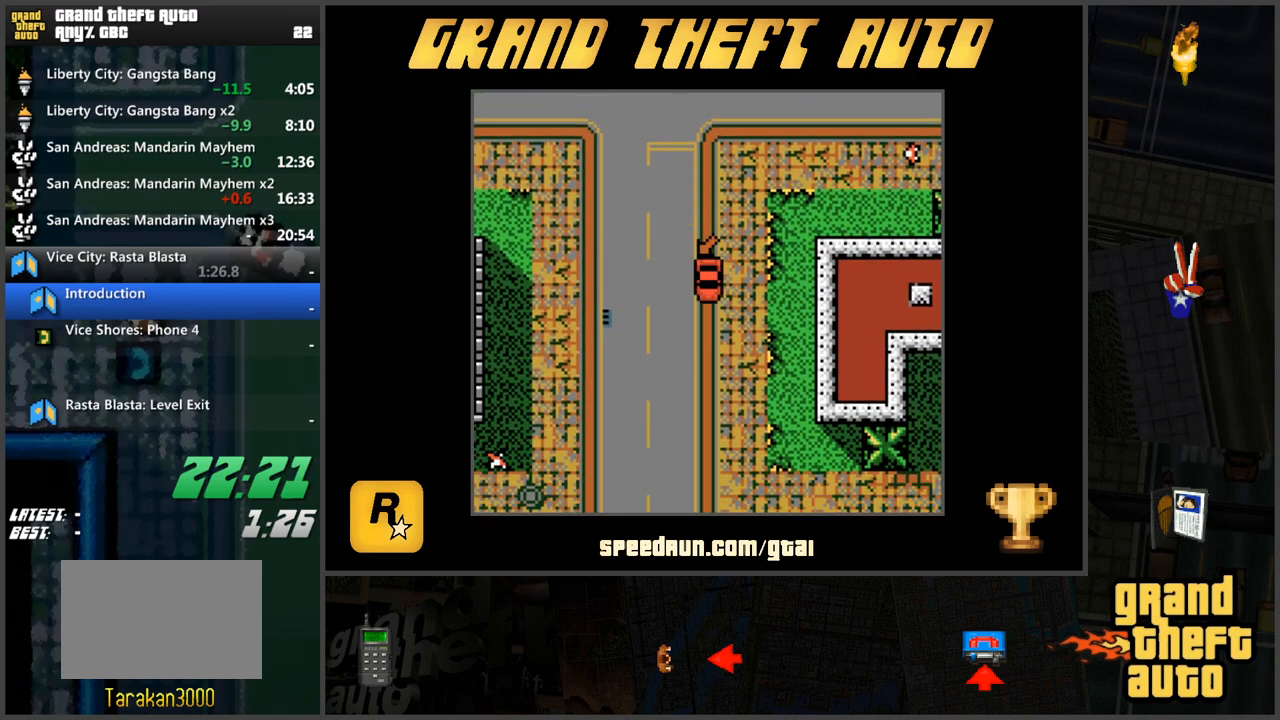
{"keys": ["a", "w"], "events": [[317, "a", "down"]]}
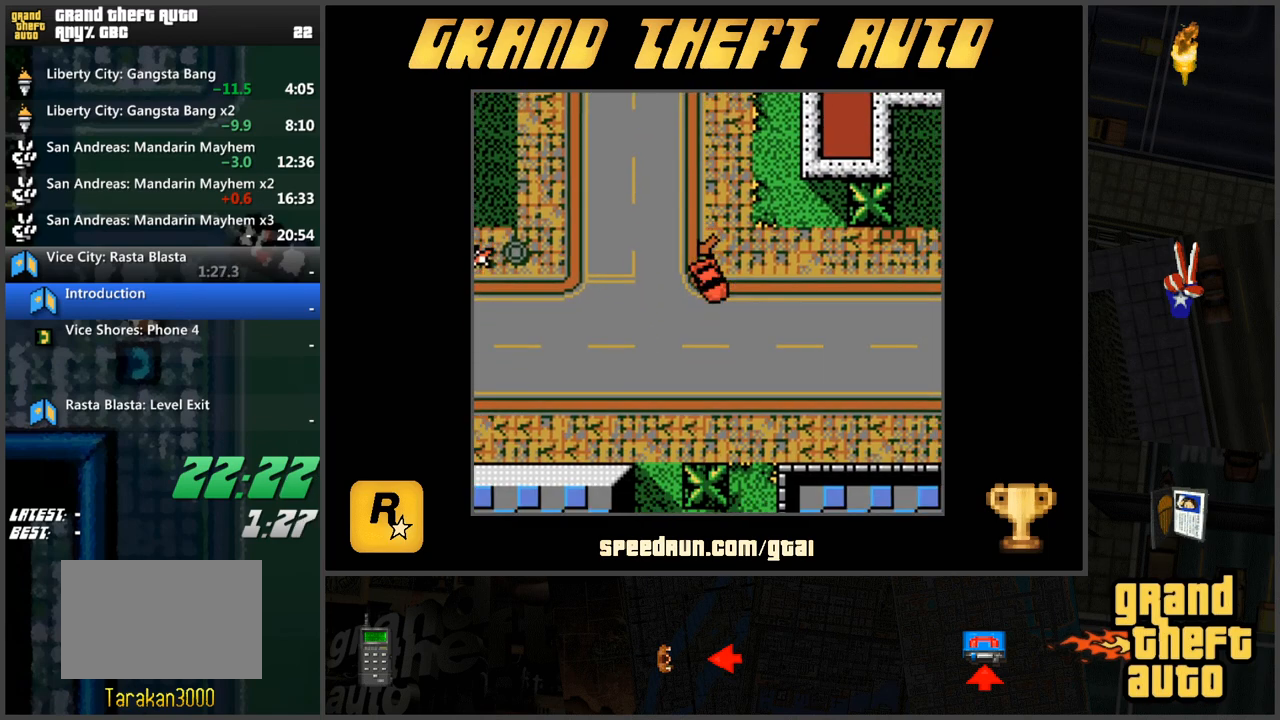
{"keys": ["w"], "events": [[367, "a", "up"]]}
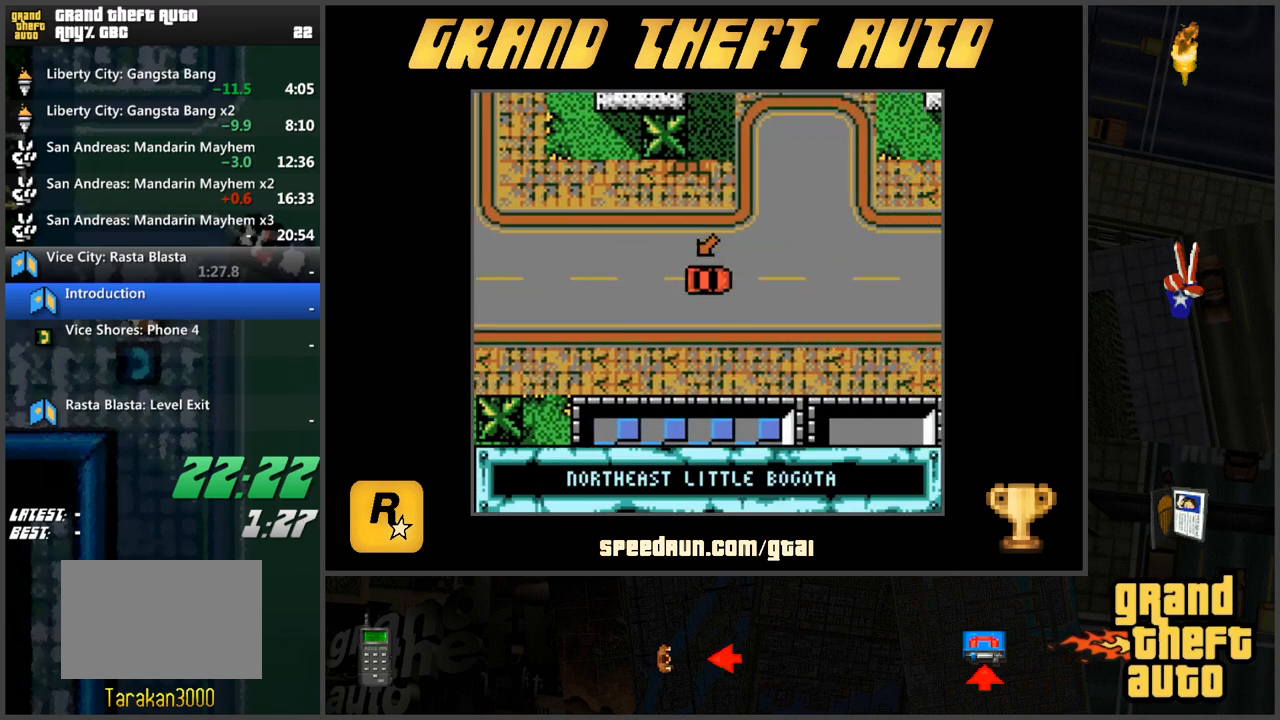
{"keys": ["d", "w"], "events": [[434, "d", "down"]]}
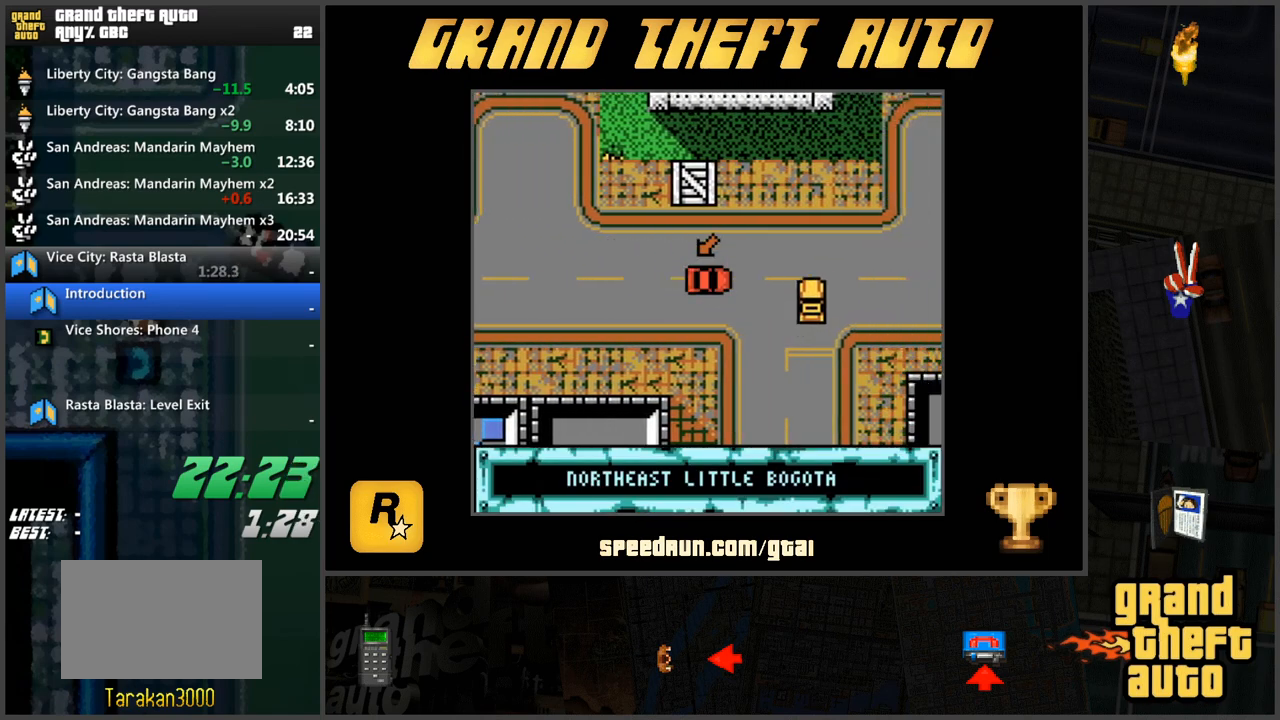
{"keys": ["w"], "events": [[501, "d", "up"]]}
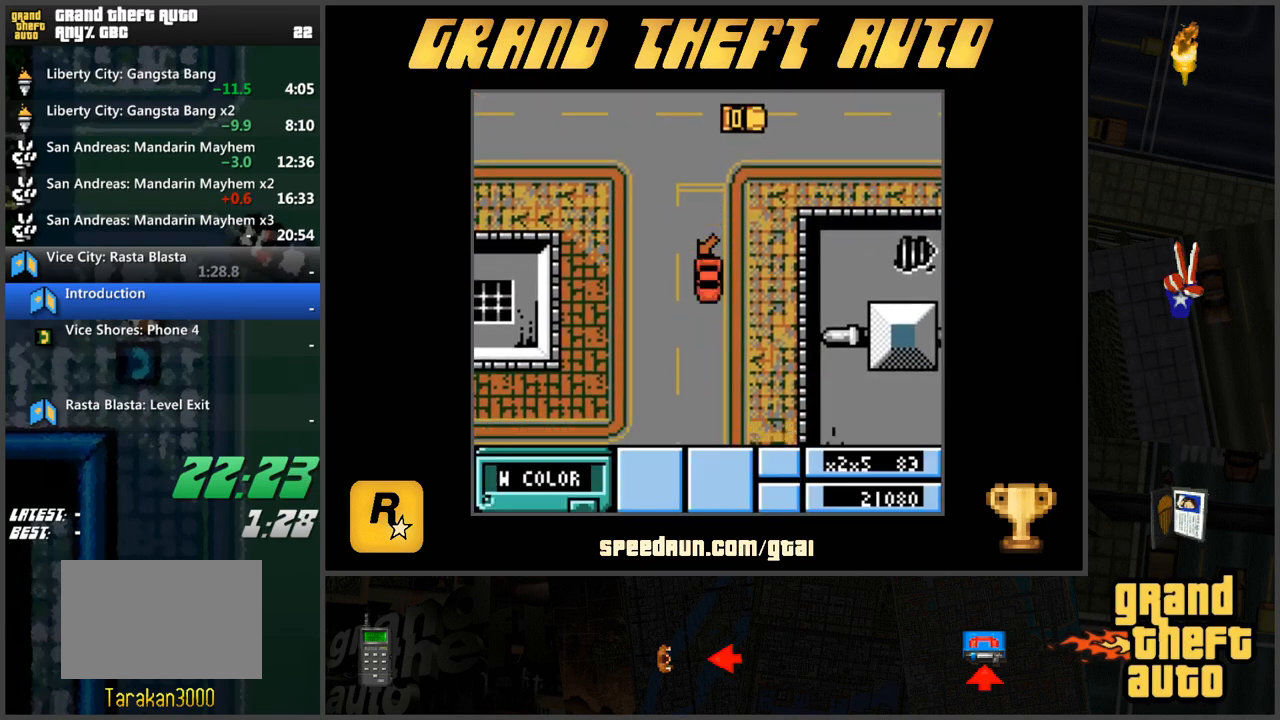
{"keys": ["w"], "events": []}
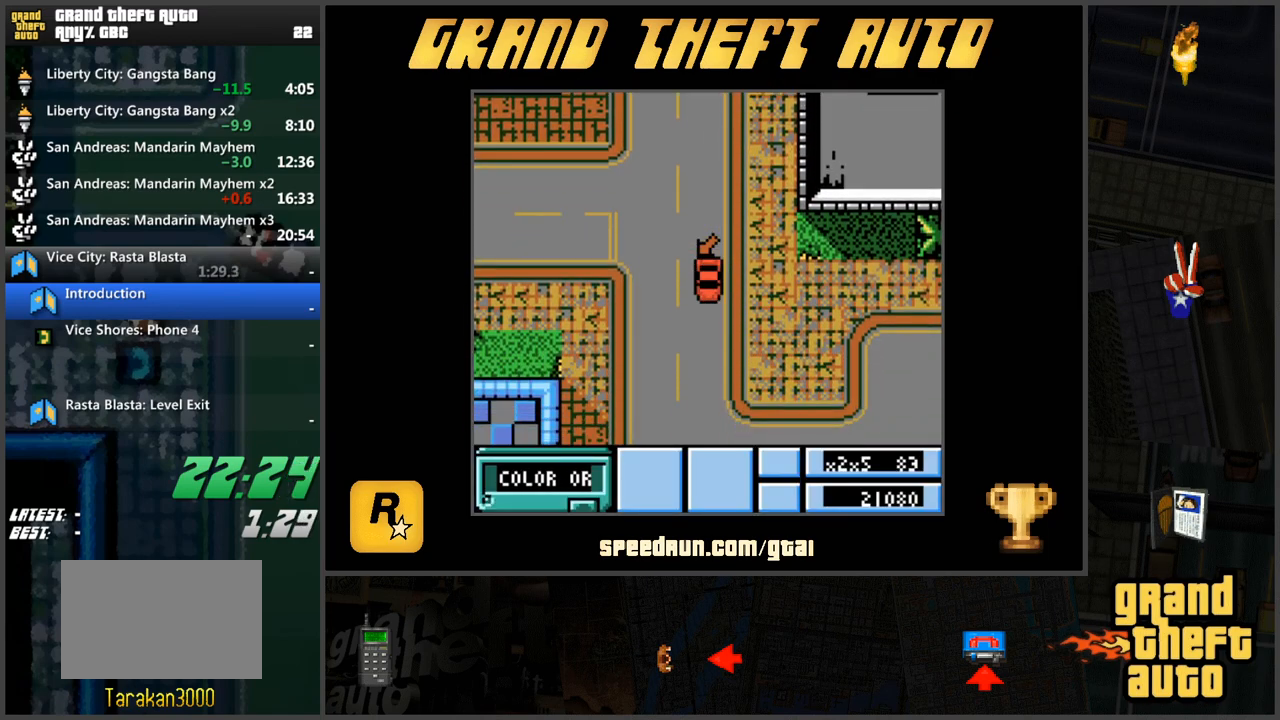
{"keys": ["a", "w"], "events": [[234, "a", "down"]]}
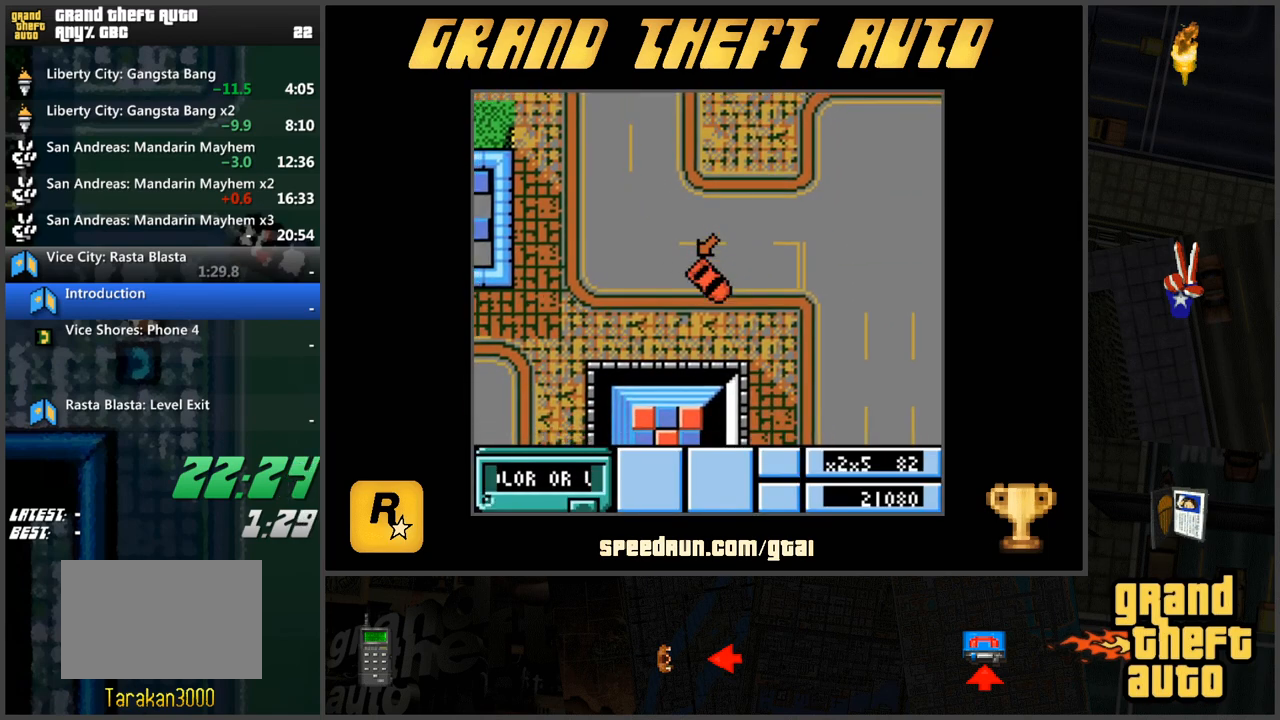
{"keys": ["d", "w"], "events": [[100, "a", "up"], [150, "d", "down"]]}